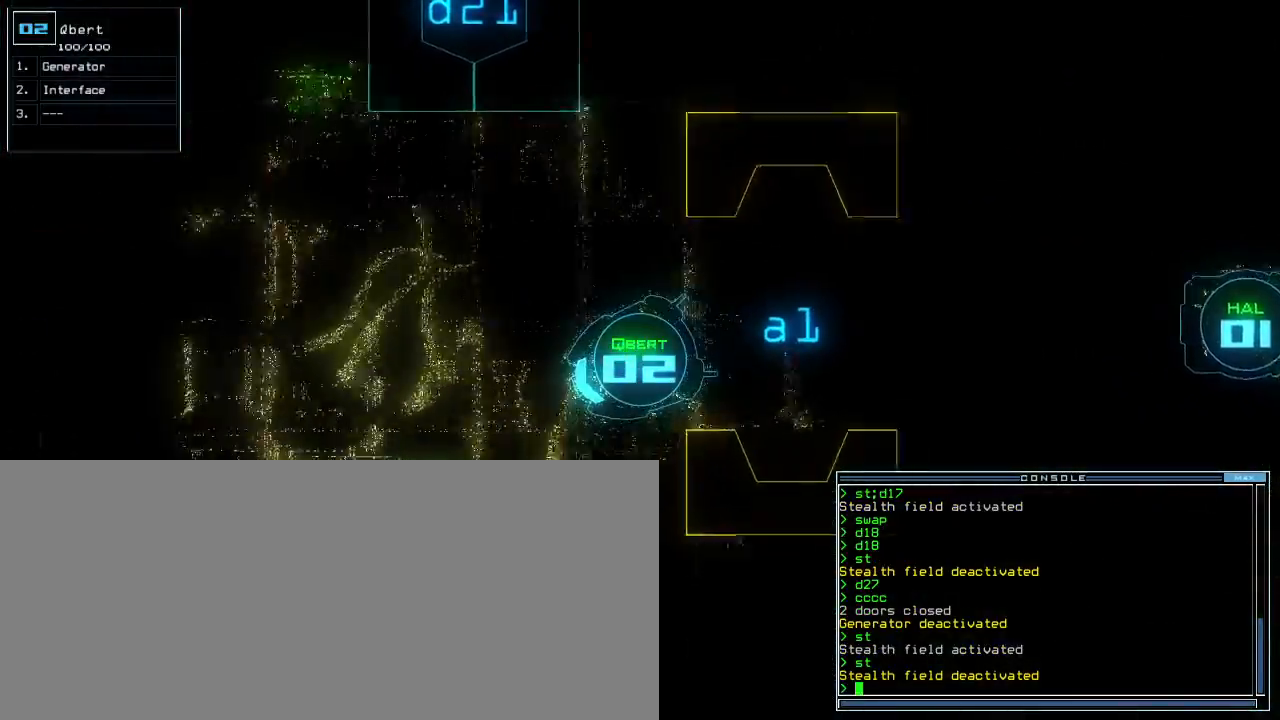
Gameplay with keyboard; each line is a JSON object with the keys held at the frame after it. "events" lists presses ("down") and releases ("up") of ".", "0", "1", "2", "3", "4", "5", "6", "7", "8", "9", "a", "b", "backspace", "c", "caps_lock", "comma", "ctrl_l", "ctrl_r", "d", "down", "e", "equals", "escape", "f", "f1", "g", "h", "i", "j", "k", "l", "left", "m", "minus", "n", "o", "p", "q", "quote", "r", "return", "right", "s", "semicolon", "shift_l", "shift_r", "space", "t", "tab", "tilde", "u", "up", "v", "w", "x", "y" and "z" between this image and that frame as [ms after this image, input, new state], when the widget could be followed in between. No other keys are recorded. Mouse input is not recorded. Not read: other_keys.
{"keys": ["left", "up"], "events": [[333, "left", "down"]]}
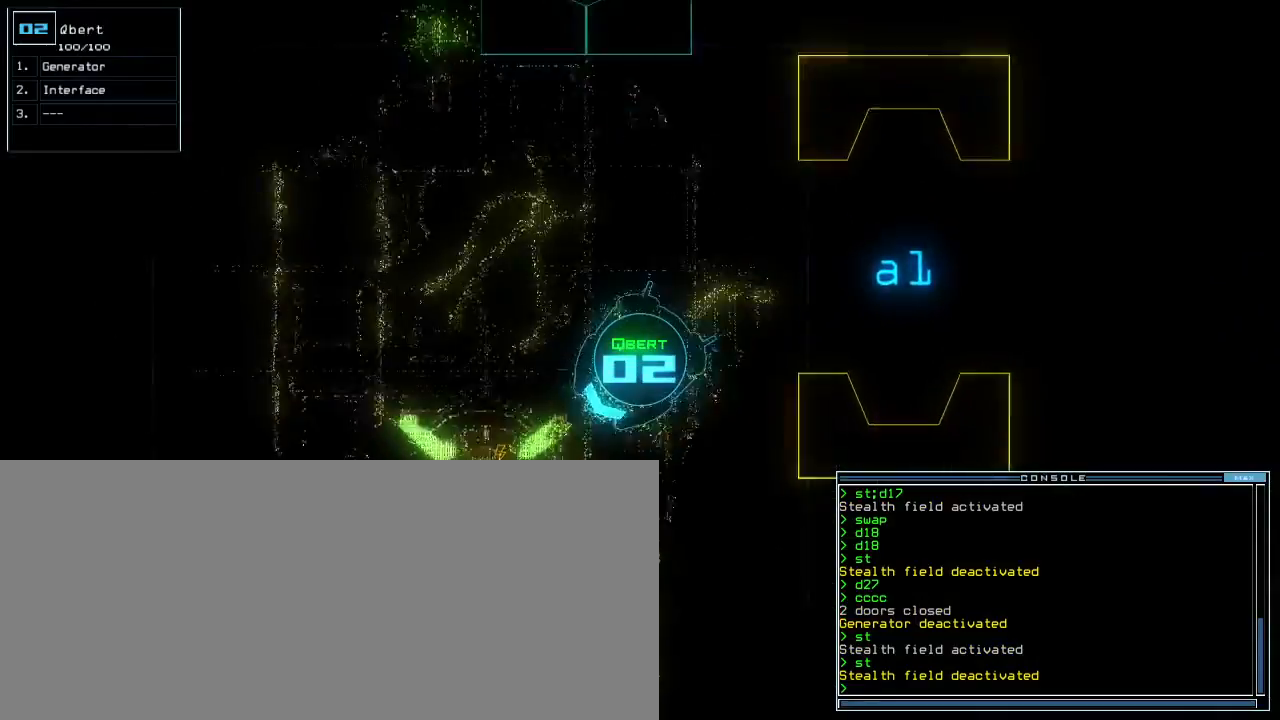
{"keys": ["up"]}
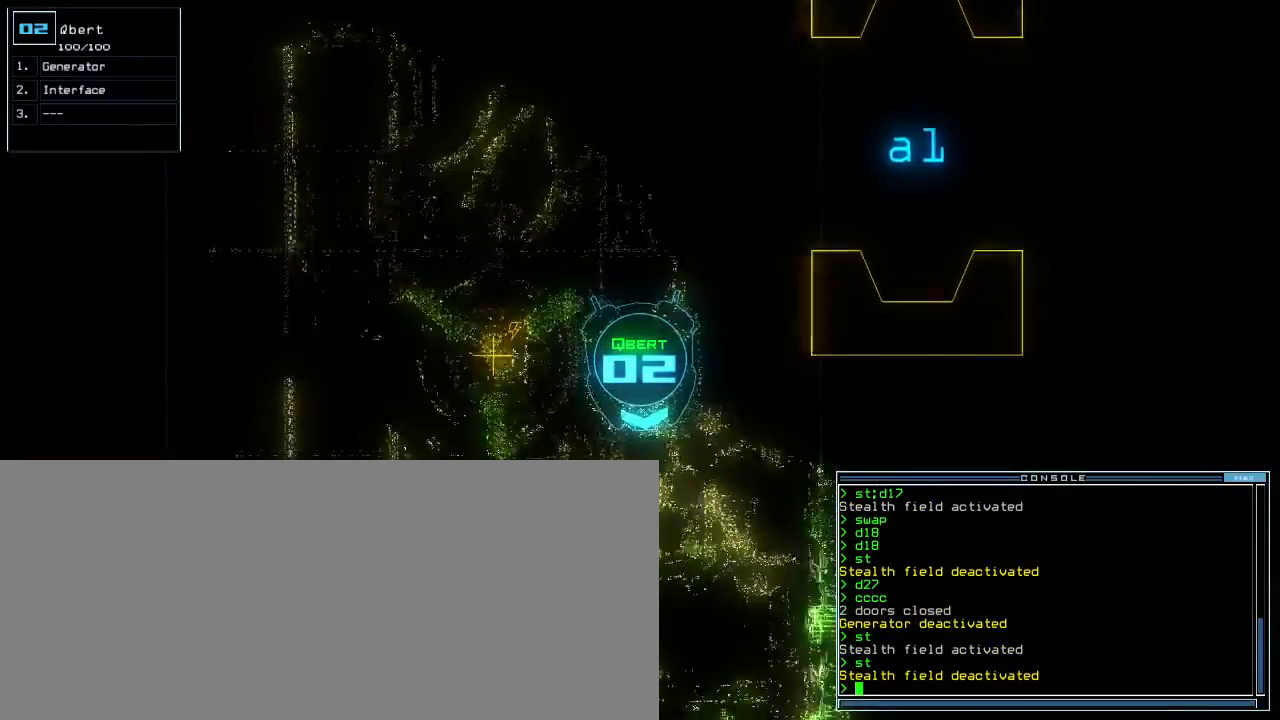
{"keys": ["right", "up"]}
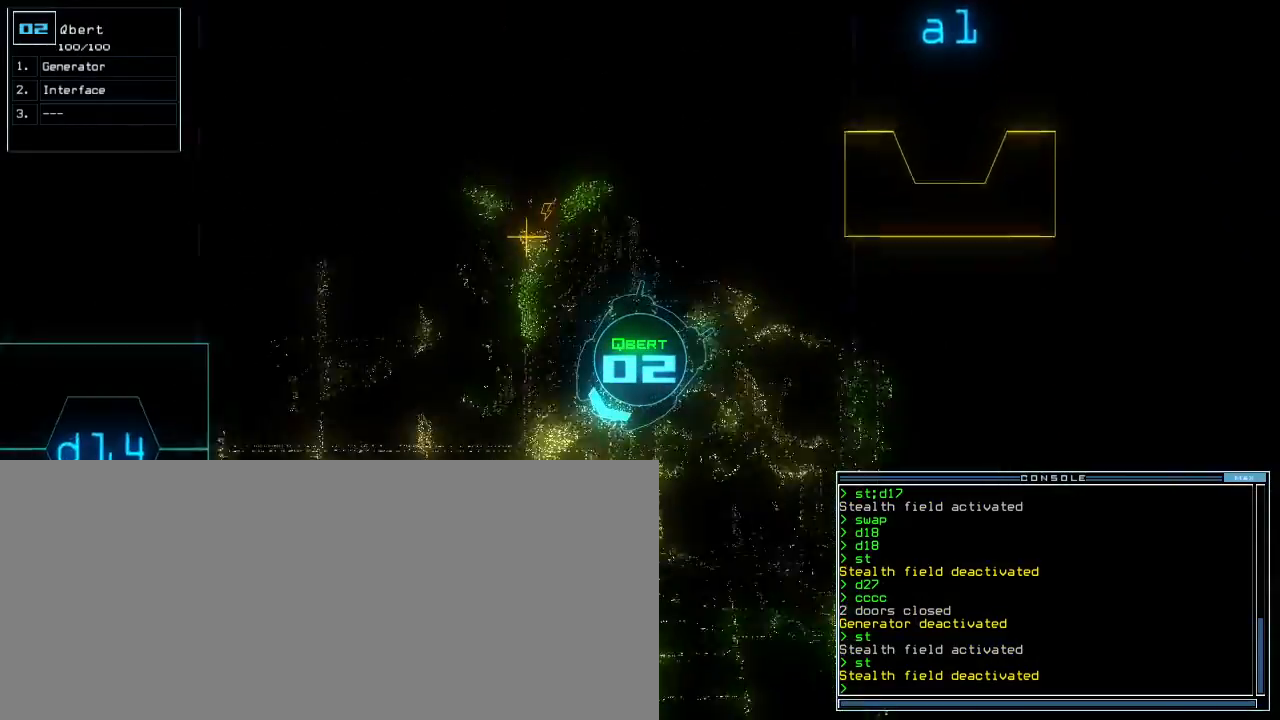
{"keys": ["right", "up"], "events": []}
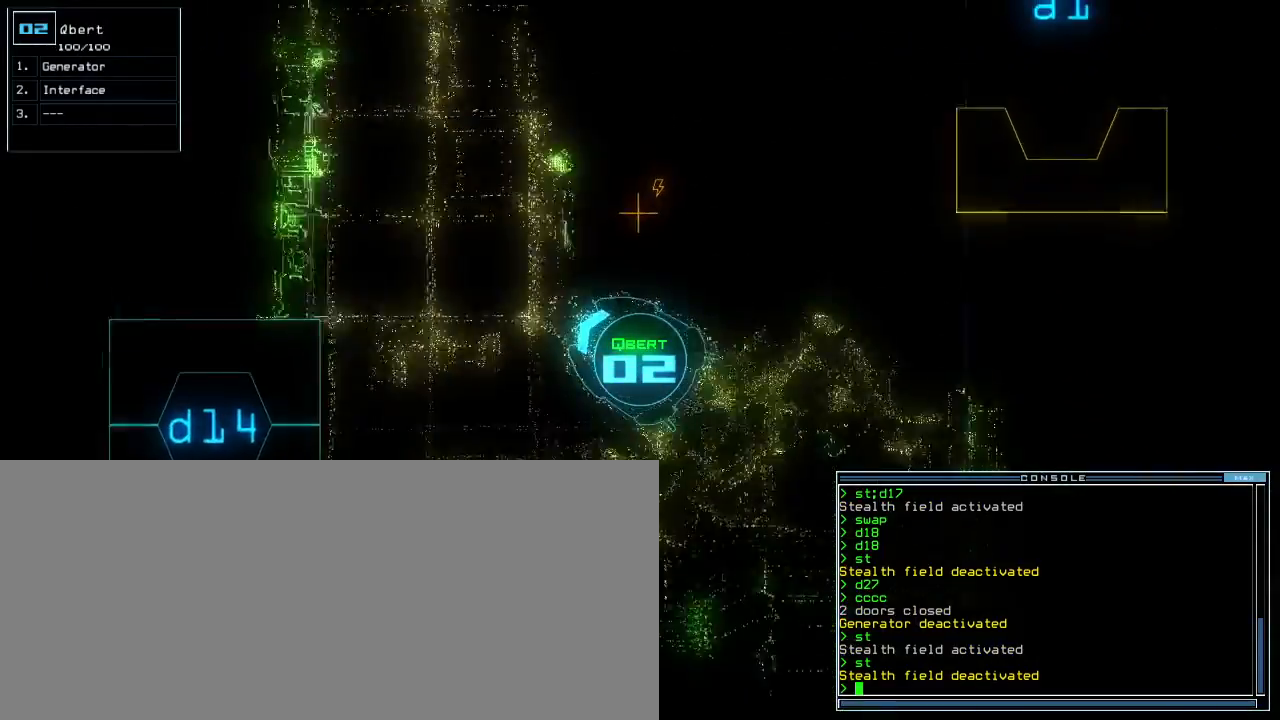
{"keys": [], "events": [[100, "right", "up"], [150, "g", "down"], [150, "up", "up"], [233, "return", "down"], [250, "g", "up"], [300, "return", "up"], [317, "space", "down"], [433, "space", "up"]]}
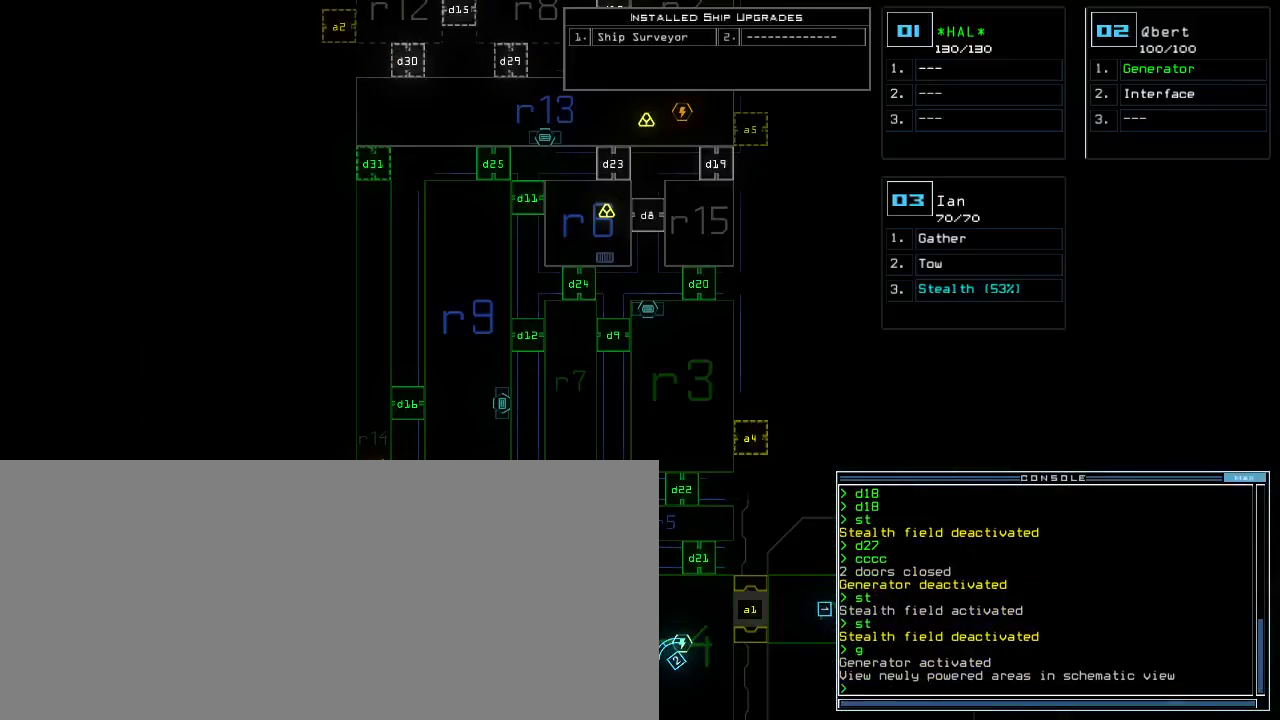
{"keys": [], "events": []}
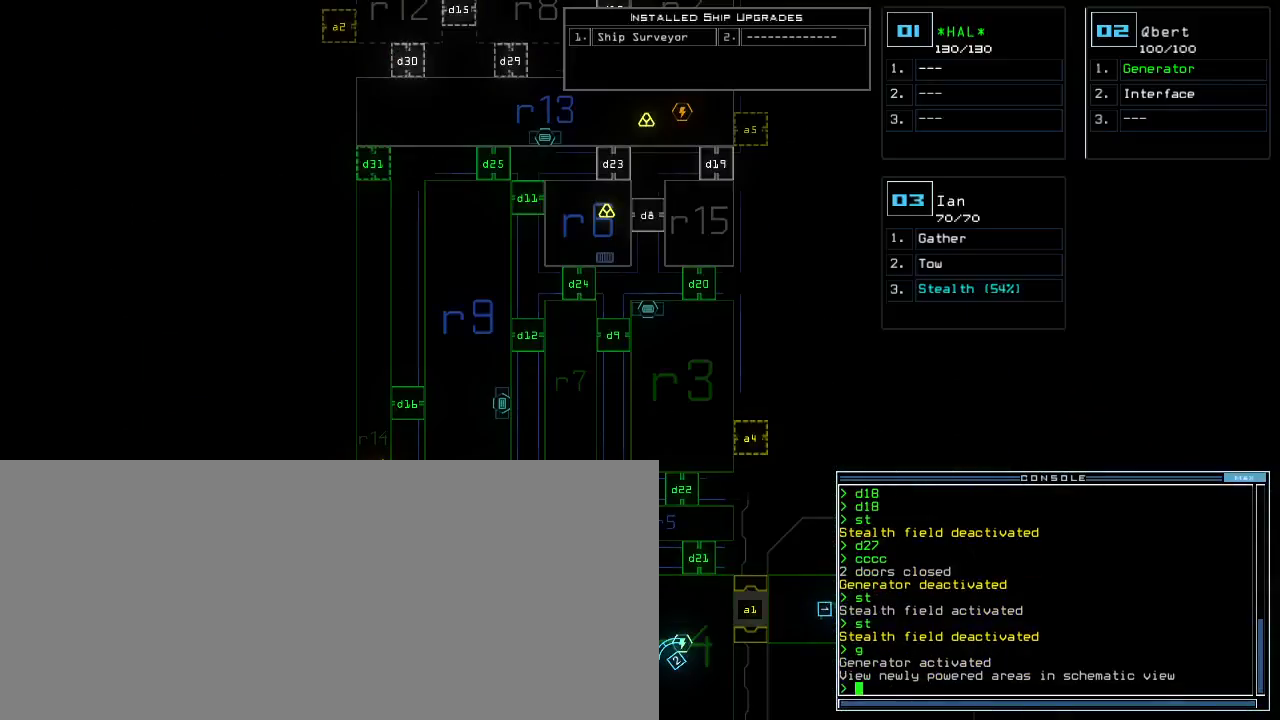
{"keys": [], "events": [[17, "d", "down"], [100, "d", "up"], [250, "1", "down"], [350, "1", "up"]]}
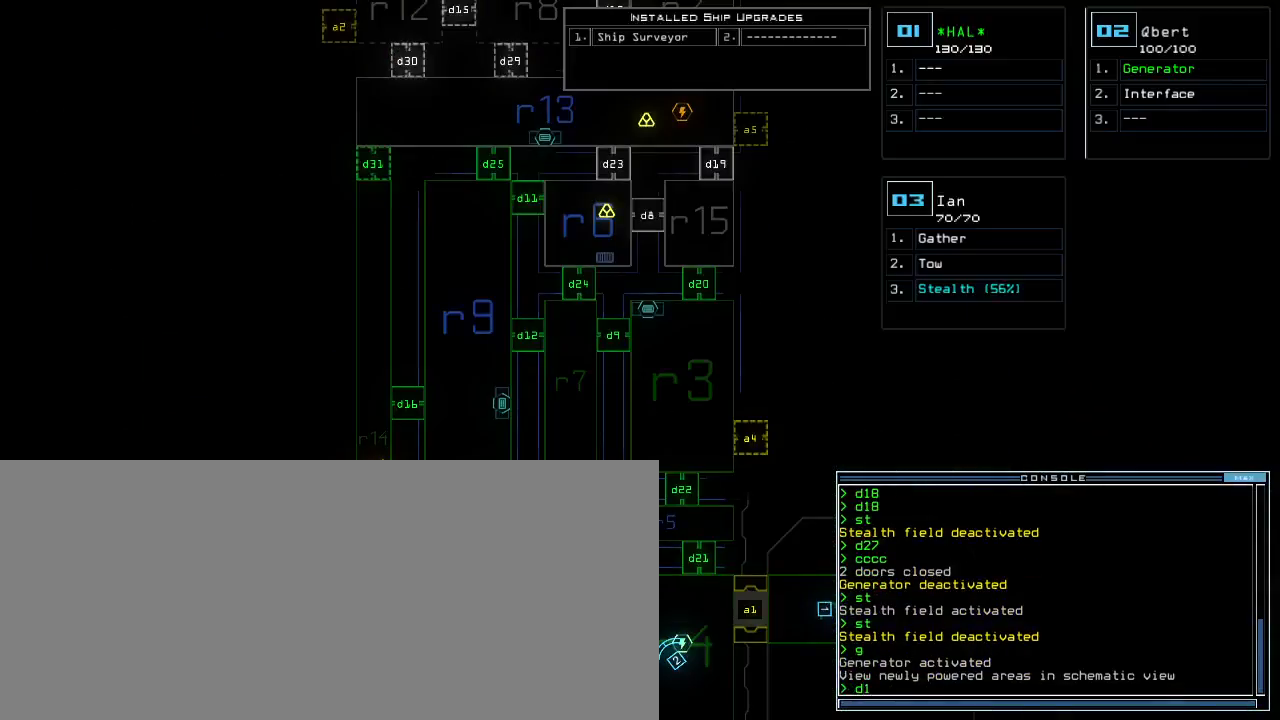
{"keys": [], "events": [[100, "7", "down"], [183, "7", "up"], [300, "return", "down"], [383, "return", "up"]]}
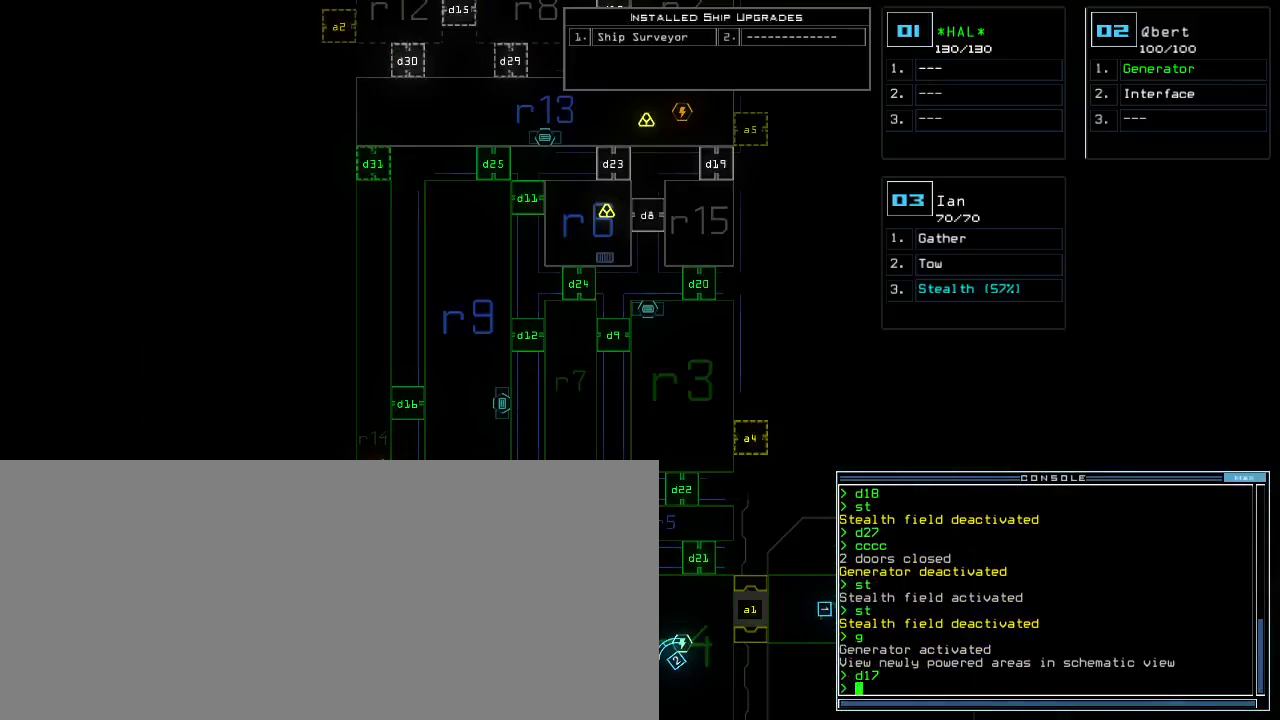
{"keys": ["left", "up"], "events": [[183, "3", "down"], [233, "left", "down"], [233, "up", "down"], [267, "3", "up"]]}
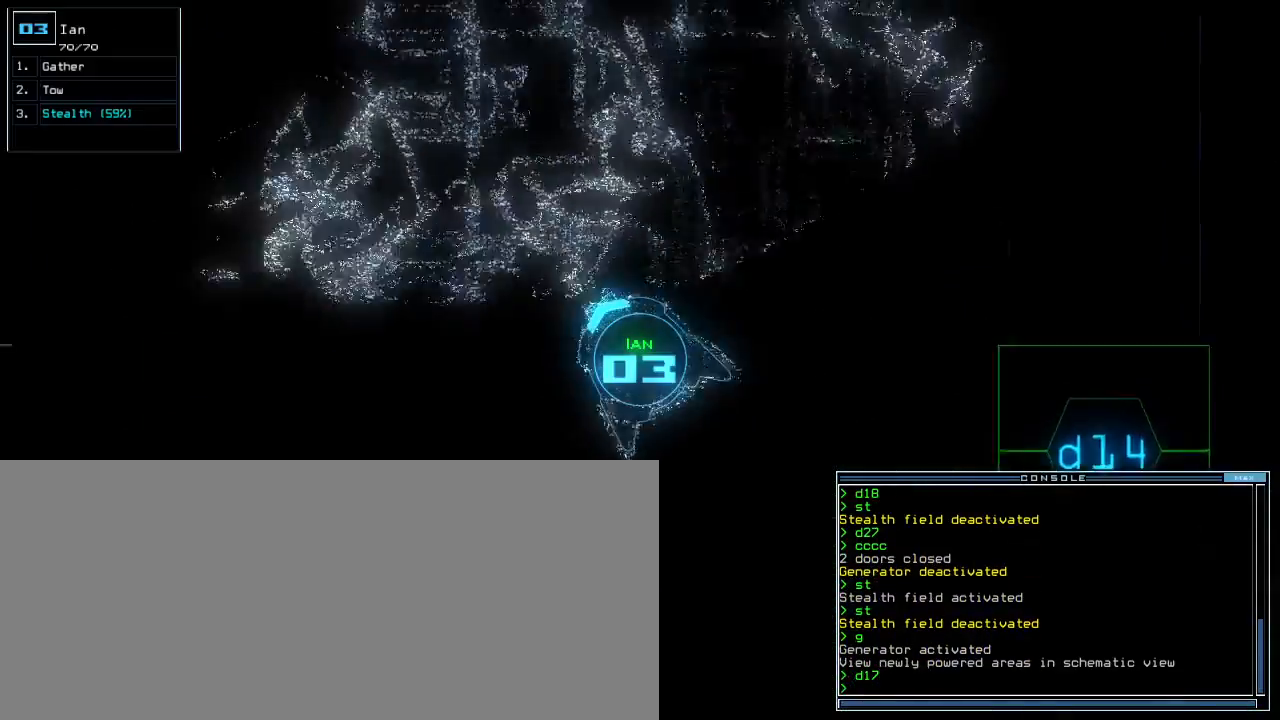
{"keys": ["up"], "events": [[67, "left", "up"], [133, "d", "down"], [217, "d", "up"], [350, "2", "down"], [400, "2", "up"]]}
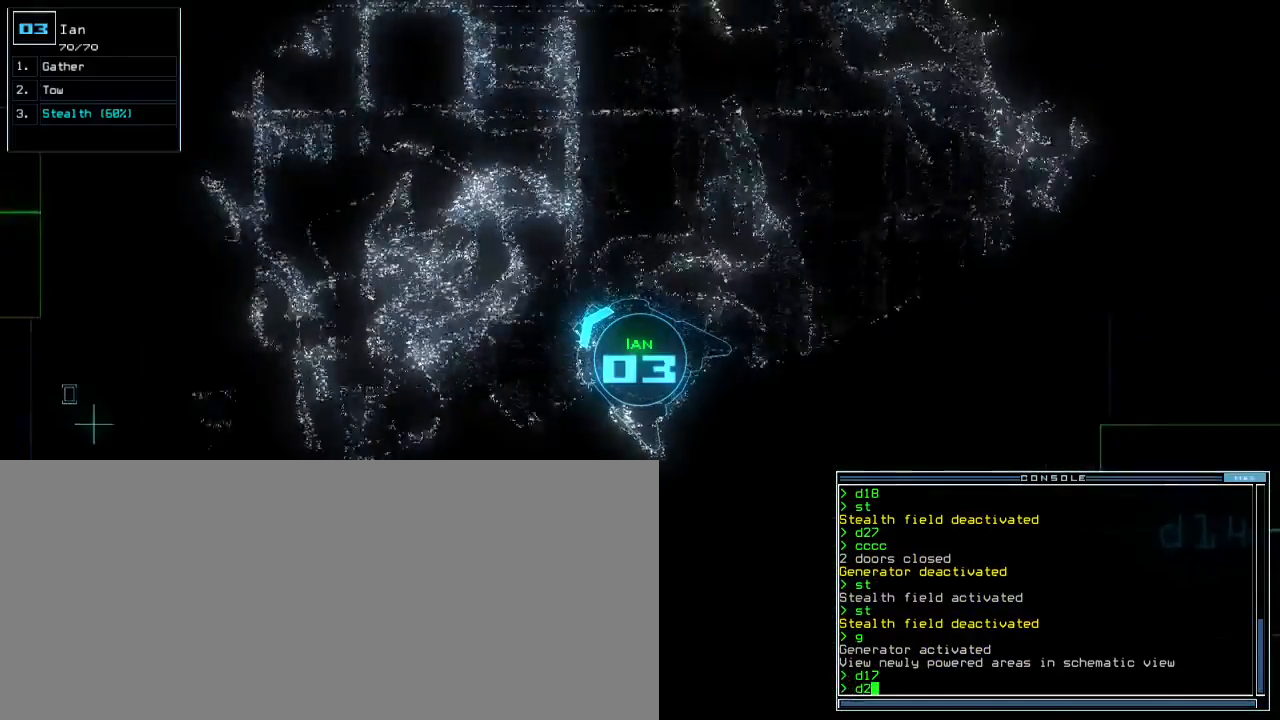
{"keys": ["up"], "events": [[133, "right", "down"], [217, "right", "up"]]}
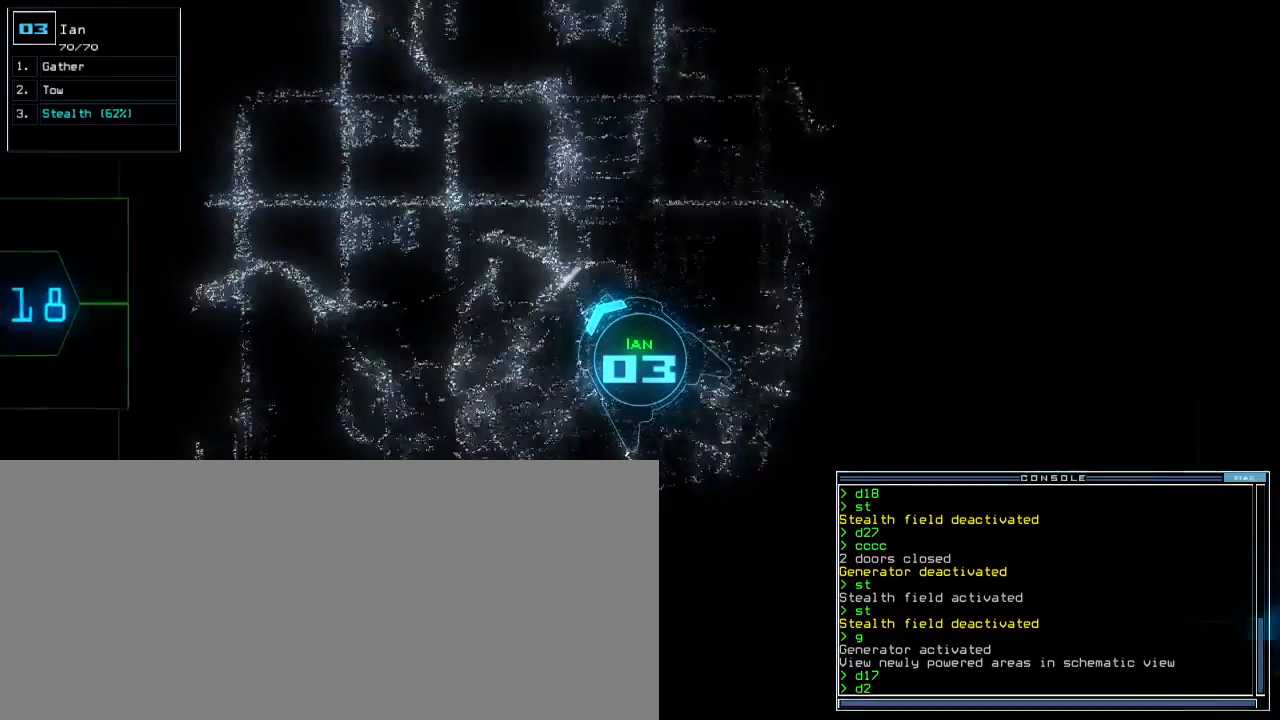
{"keys": ["up"], "events": [[17, "7", "down"], [83, "7", "up"]]}
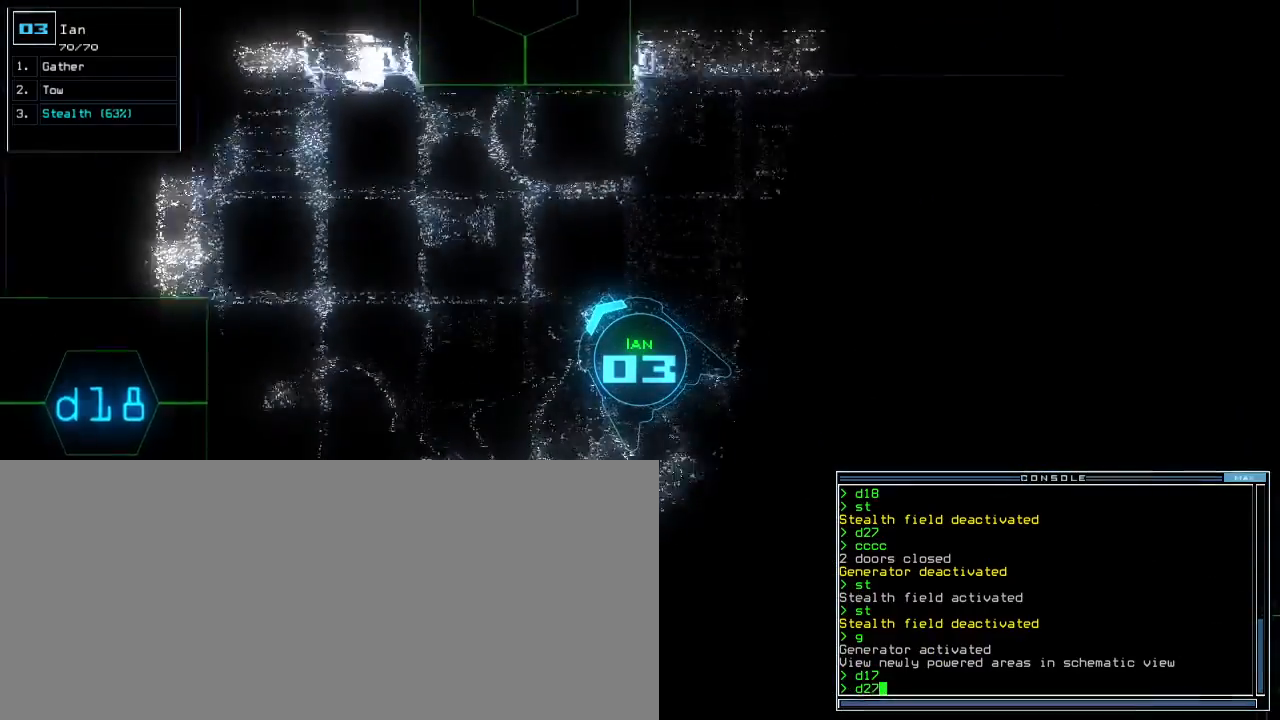
{"keys": ["up"], "events": [[50, "right", "down"], [150, "right", "up"]]}
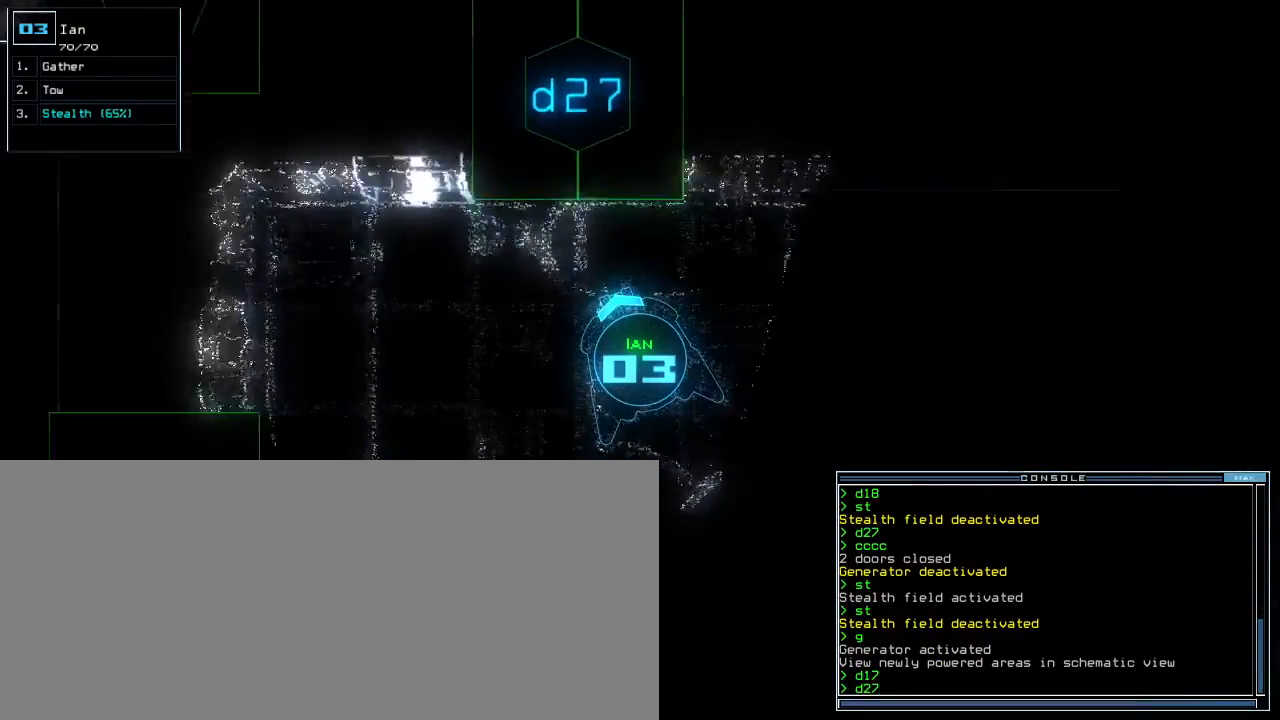
{"keys": ["right", "up"]}